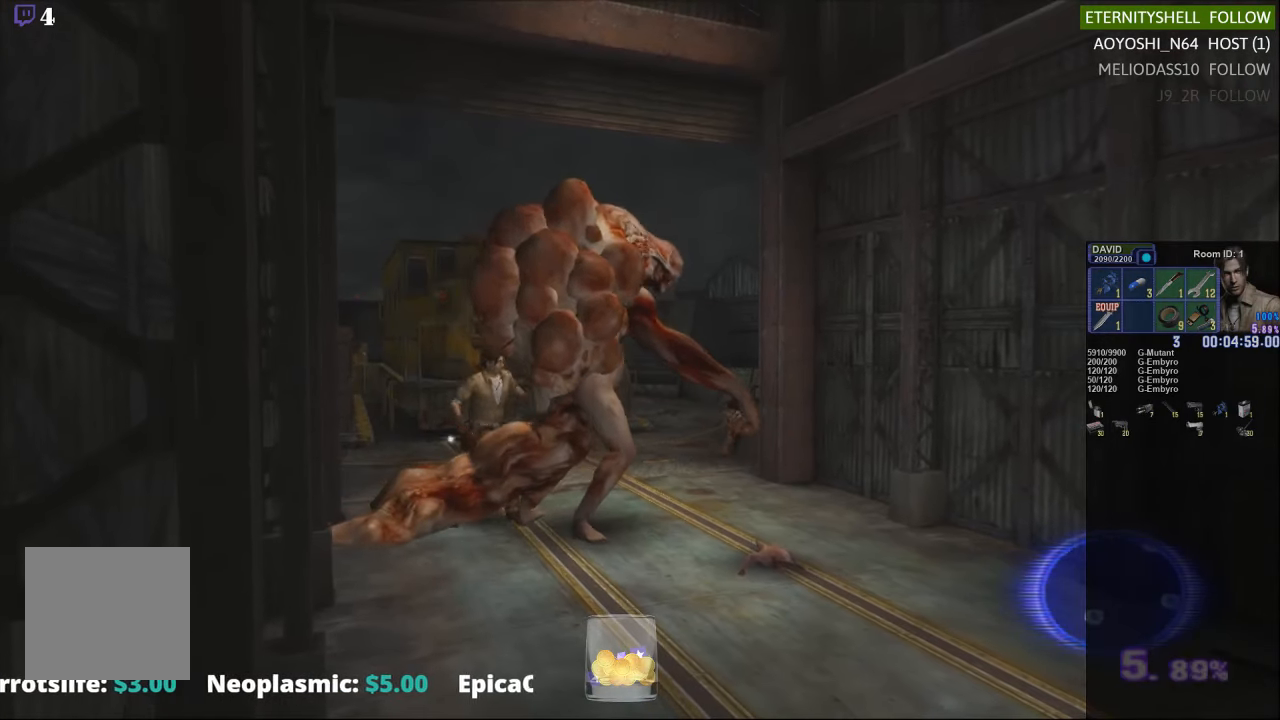
Gameplay with a controller (Xbox layout); each line is a JSON object with the inputs held at the frame after it. "events" lists button and stick changes between this image and that frame as [ms after this image, input, new state], when the widget could be followed in between.
{"buttons": ["R1"], "left_stick": "center", "right_stick": "center", "events": [[104, "B", "down"], [229, "B", "up"]]}
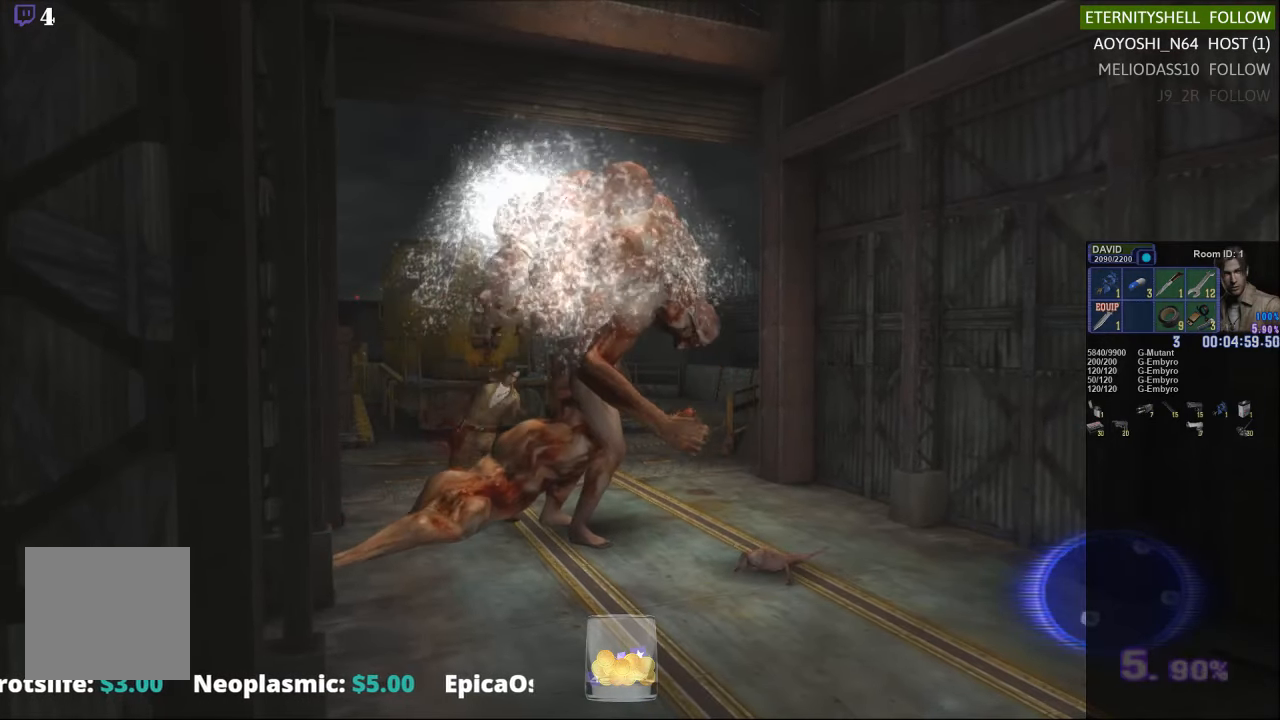
{"buttons": ["R1"], "left_stick": "center", "right_stick": "center", "events": [[125, "B", "down"], [271, "B", "up"]]}
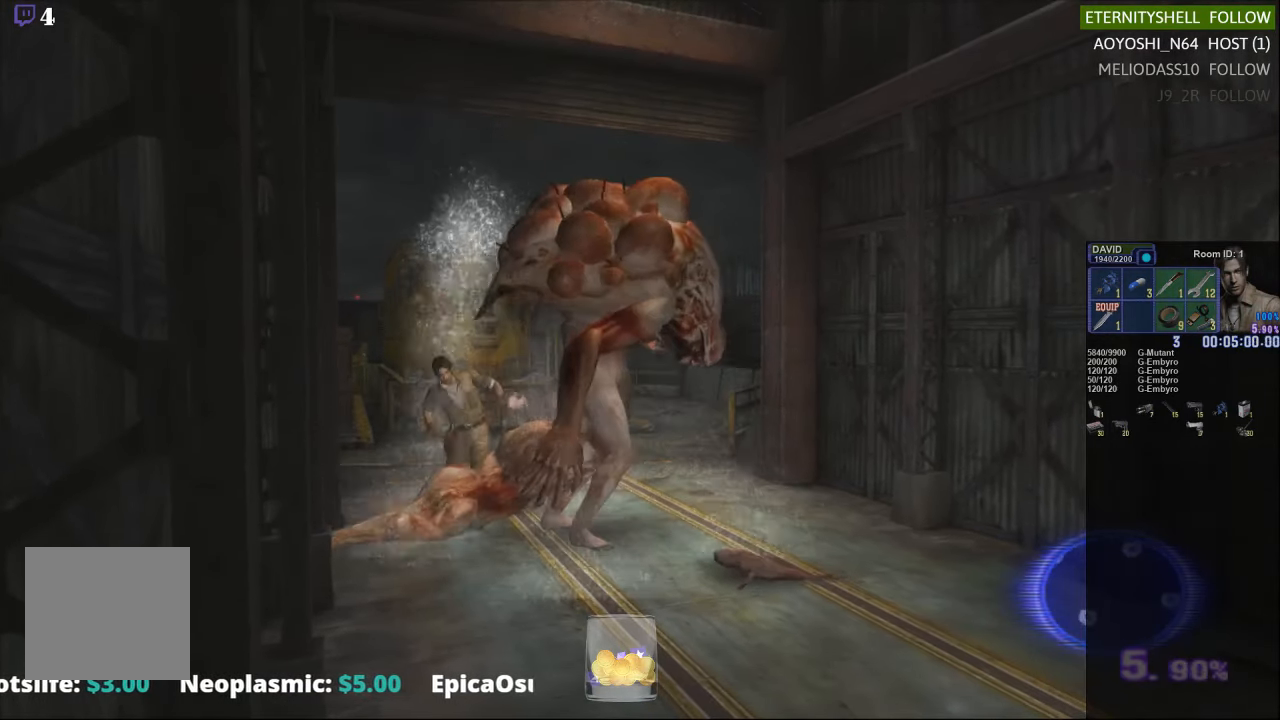
{"buttons": [], "left_stick": "center", "right_stick": "center", "events": [[146, "DPAD_LEFT", "down"], [313, "DPAD_LEFT", "up"], [333, "R1", "up"]]}
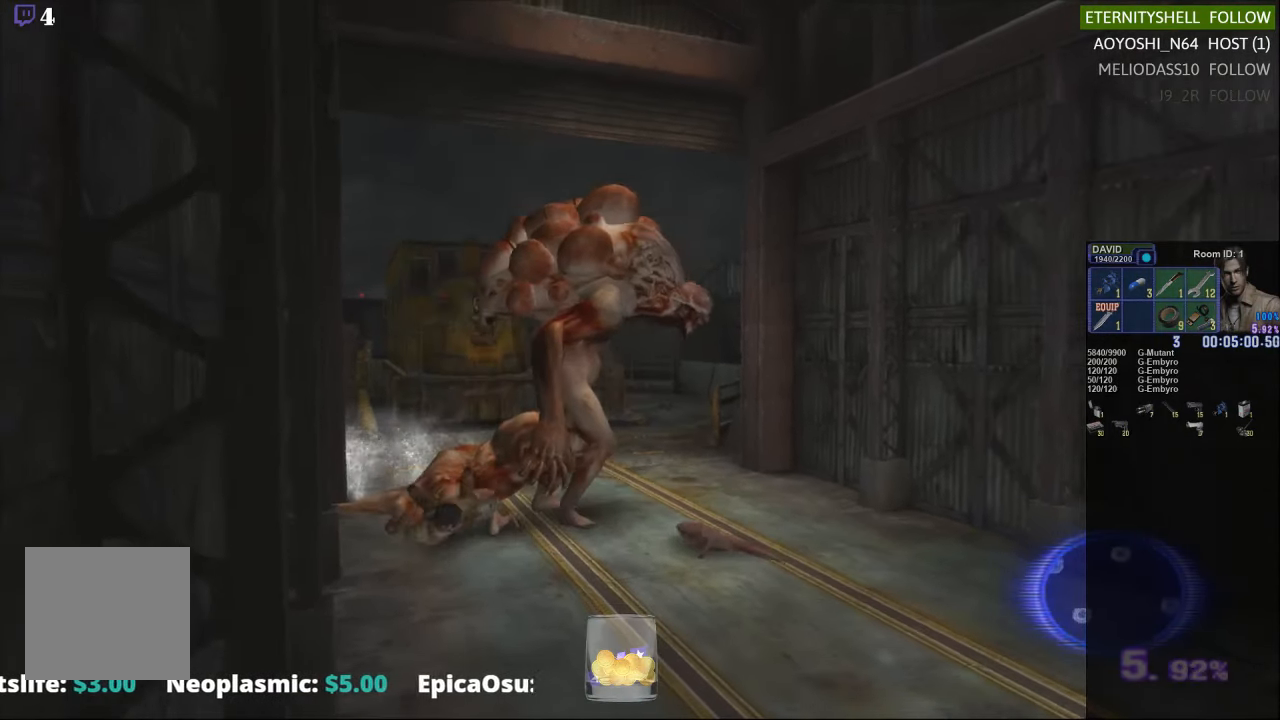
{"buttons": [], "left_stick": "center", "right_stick": "center"}
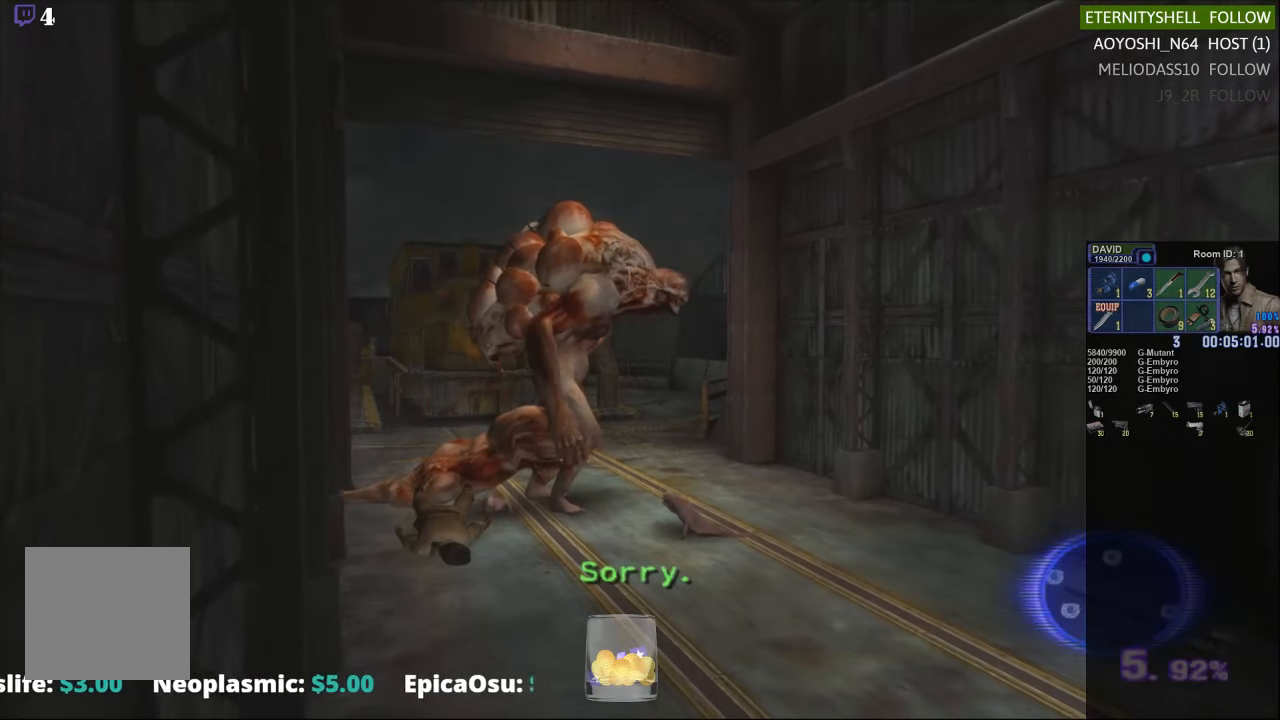
{"buttons": [], "left_stick": "center", "right_stick": "center", "events": []}
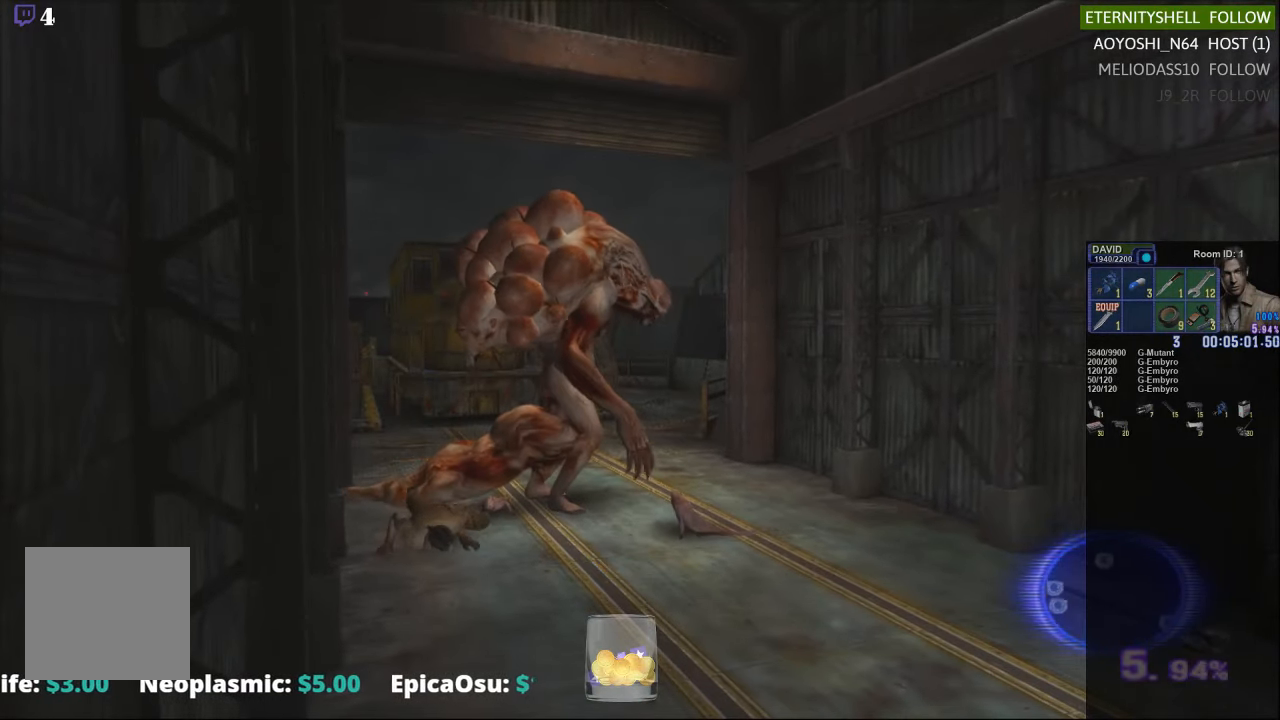
{"buttons": ["DPAD_DOWN"], "left_stick": "center", "right_stick": "center", "events": [[250, "DPAD_DOWN", "down"], [292, "X", "down"], [396, "DPAD_DOWN", "up"], [458, "X", "up"], [479, "DPAD_DOWN", "down"]]}
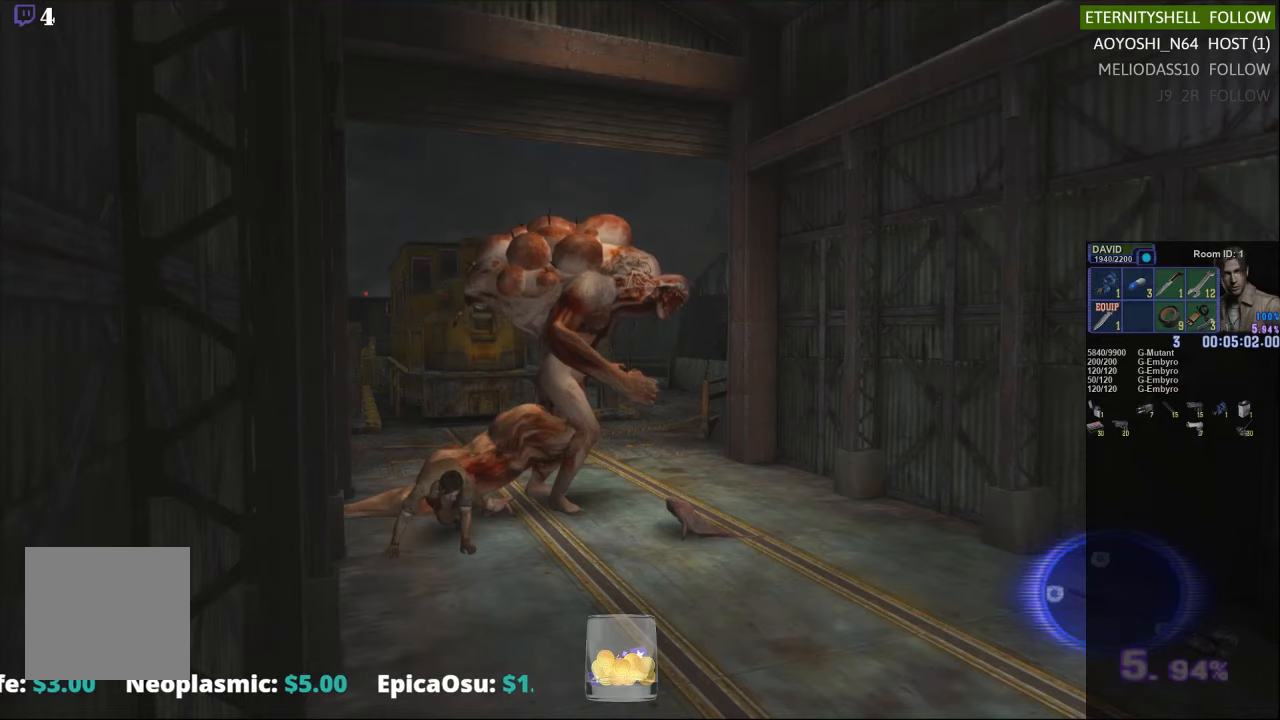
{"buttons": ["X"], "left_stick": "up-left", "right_stick": "center", "events": [[104, "DPAD_DOWN", "up"], [333, "X", "down"], [354, "left_stick", "left"], [500, "left_stick", "up-left"]]}
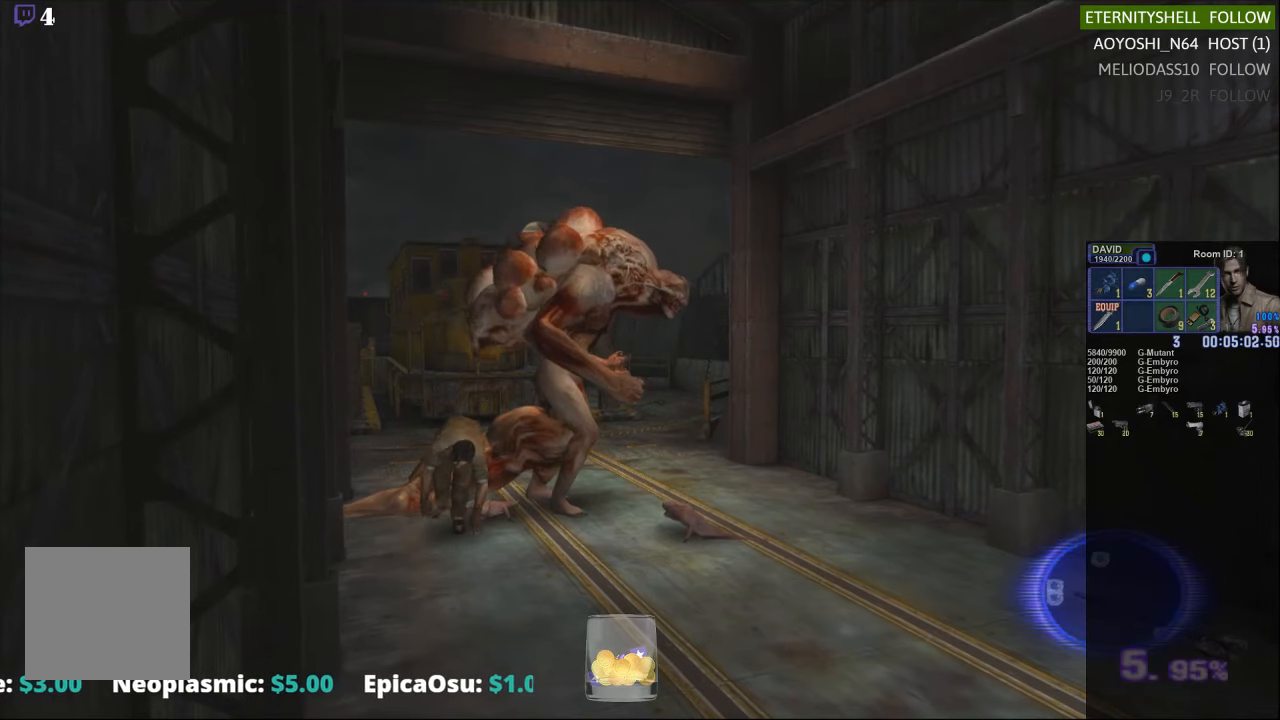
{"buttons": ["X"], "left_stick": "up", "right_stick": "center", "events": [[417, "left_stick", "up"]]}
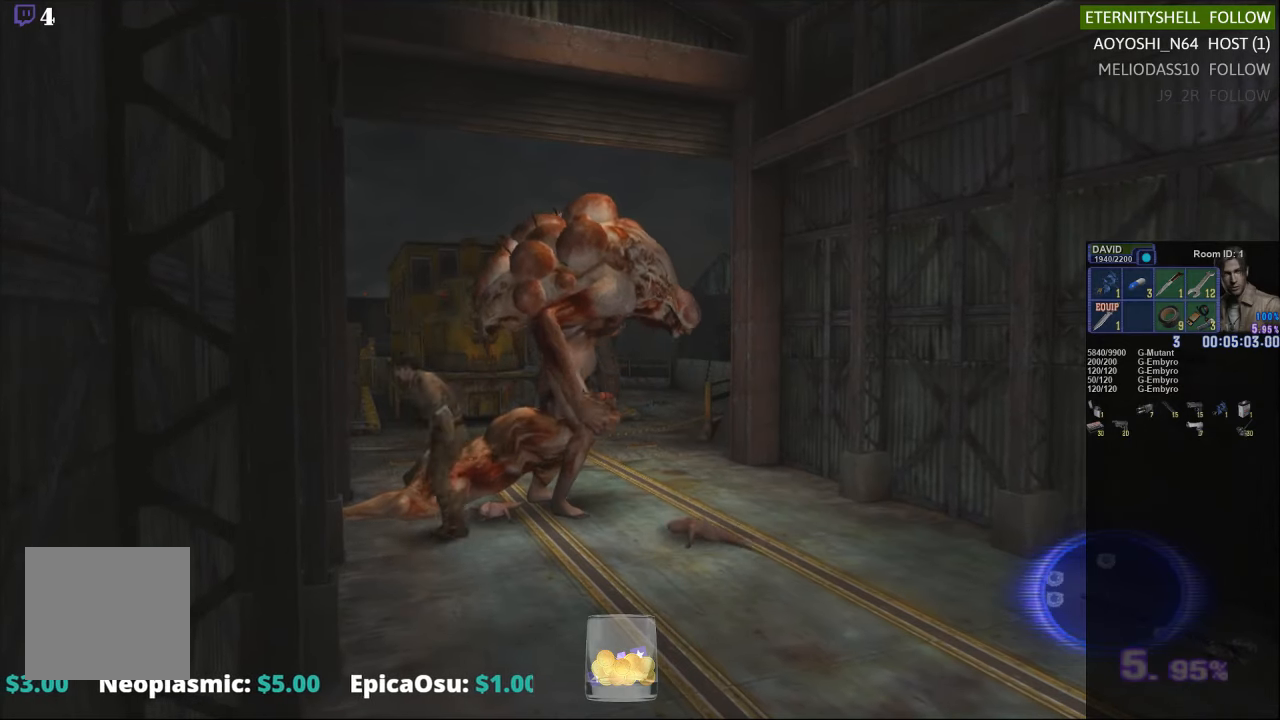
{"buttons": ["X"], "left_stick": "up-right", "right_stick": "center", "events": [[292, "left_stick", "up-right"]]}
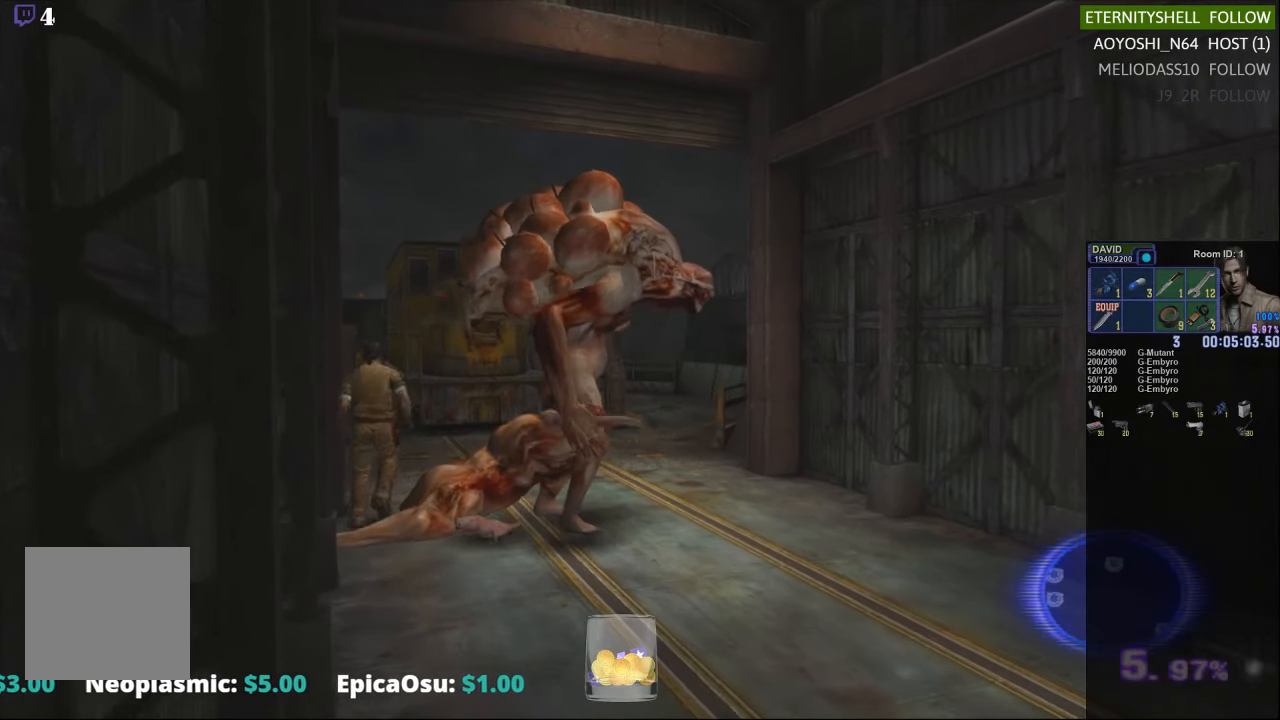
{"buttons": ["B", "R1"], "left_stick": "center", "right_stick": "center", "events": [[313, "R1", "down"], [313, "X", "up"], [313, "left_stick", "center"], [500, "B", "down"]]}
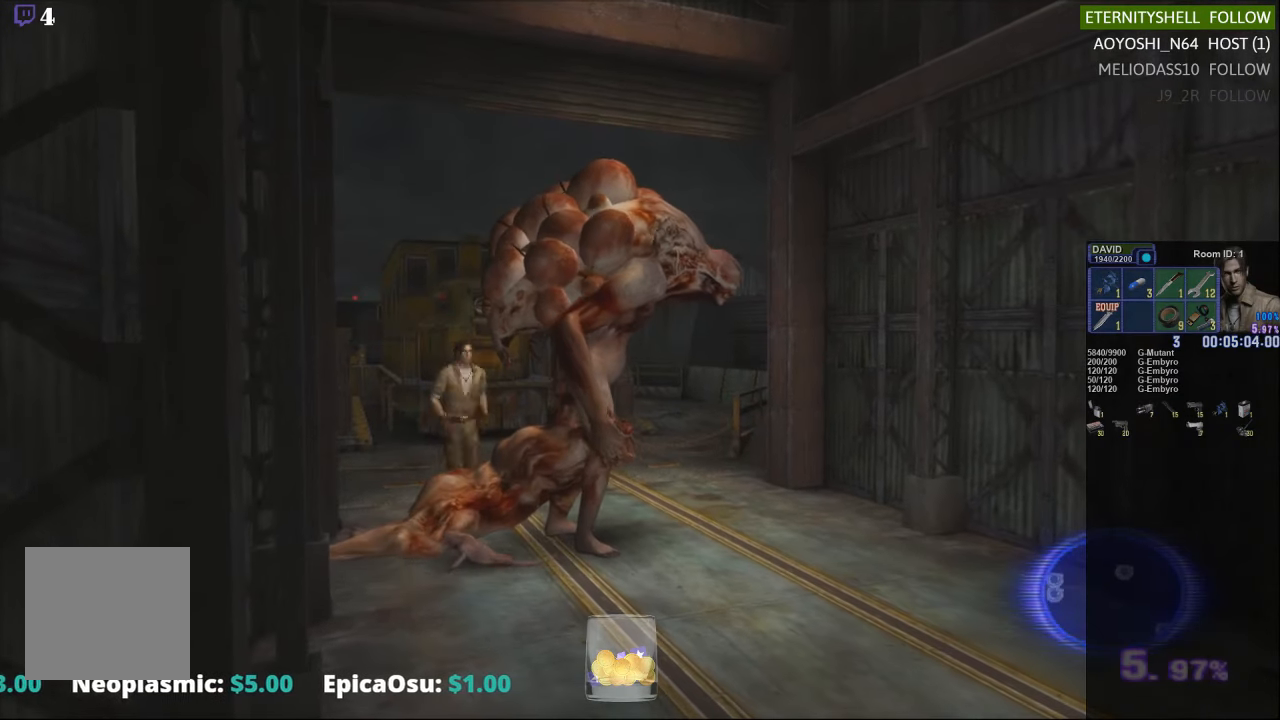
{"buttons": ["R1"], "left_stick": "center", "right_stick": "center", "events": [[125, "B", "up"], [375, "B", "down"], [500, "B", "up"]]}
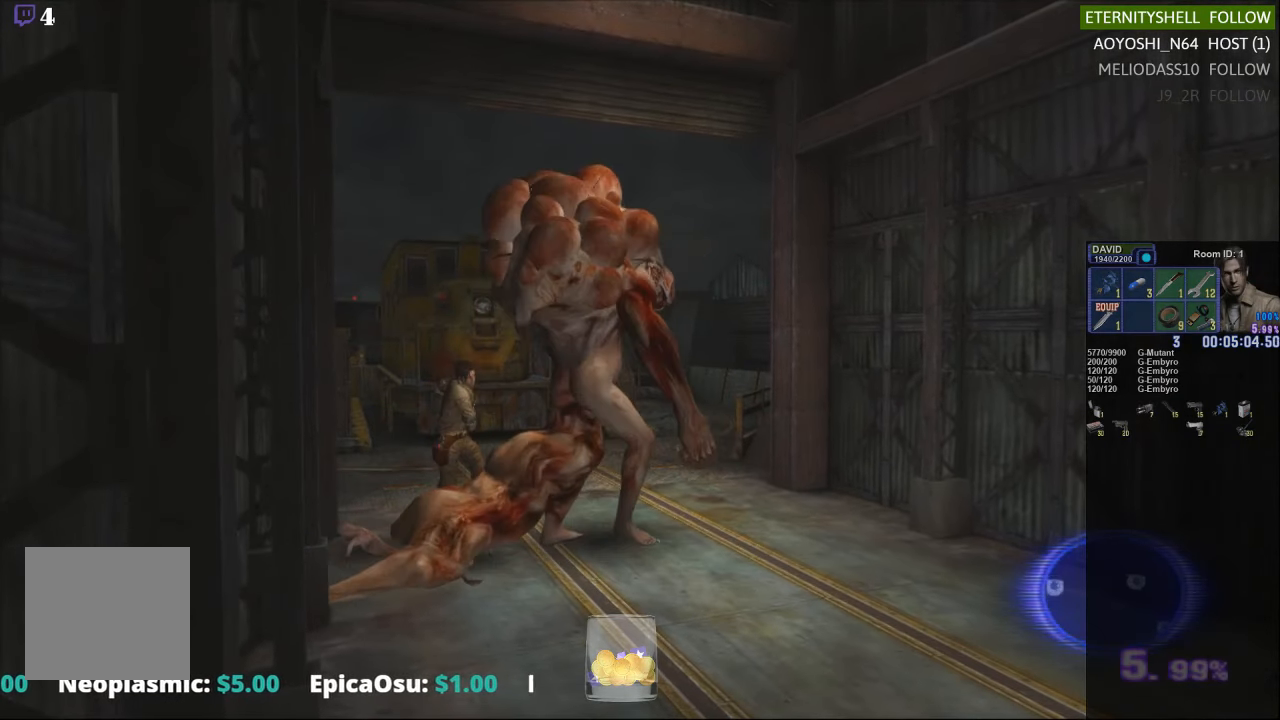
{"buttons": ["X"], "left_stick": "down", "right_stick": "center", "events": [[208, "R1", "up"], [354, "left_stick", "down"], [458, "X", "down"]]}
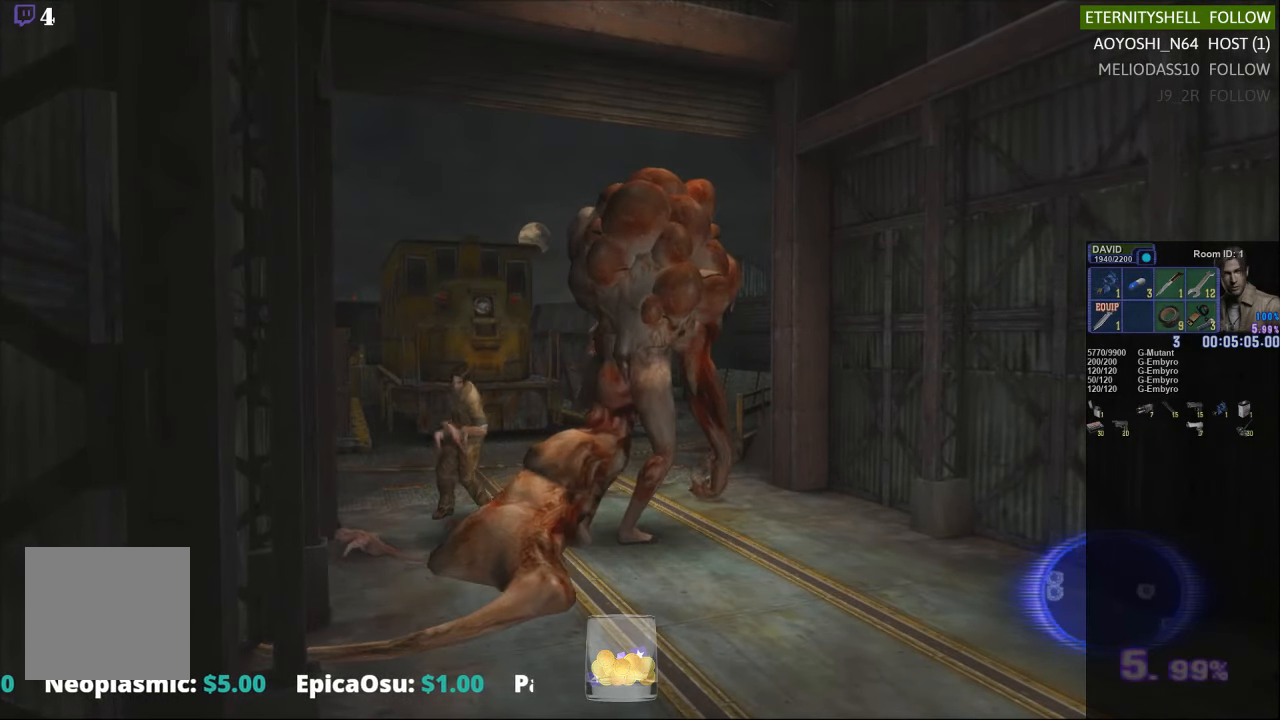
{"buttons": ["X"], "left_stick": "down", "right_stick": "center", "events": [[42, "left_stick", "down-right"], [354, "left_stick", "down"]]}
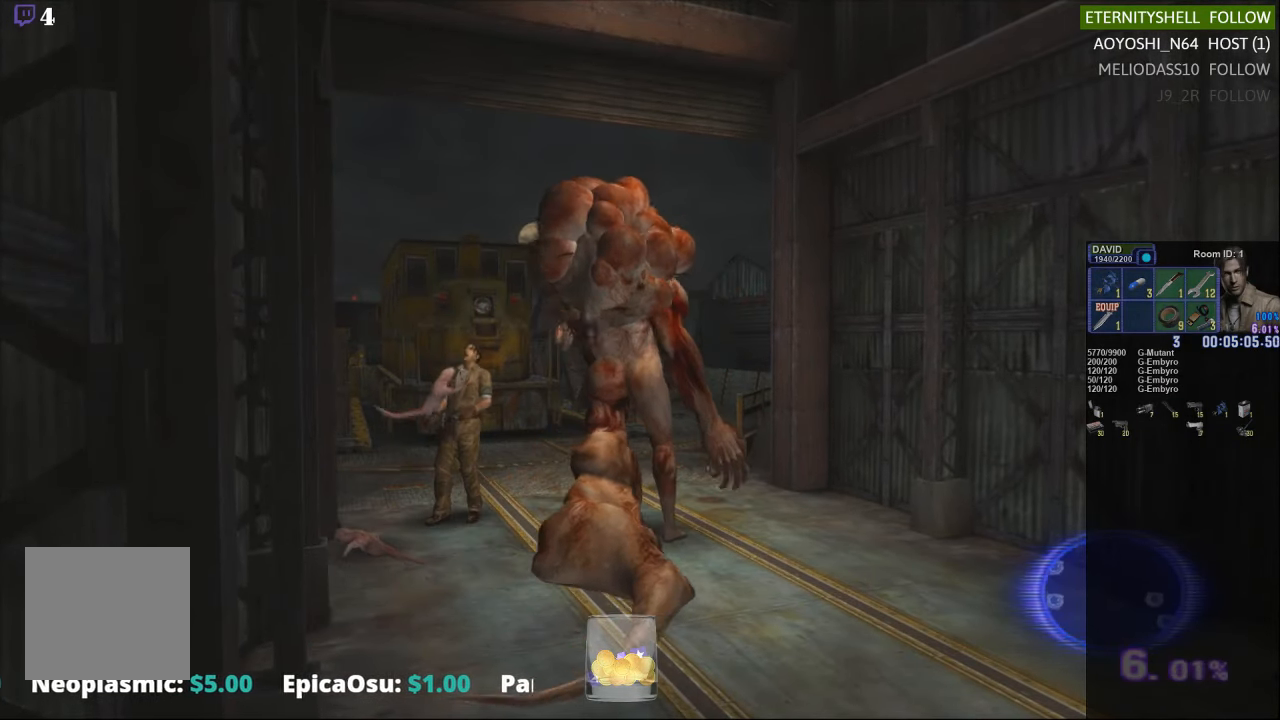
{"buttons": ["X"], "left_stick": "down-right", "right_stick": "center", "events": [[146, "left_stick", "down-right"]]}
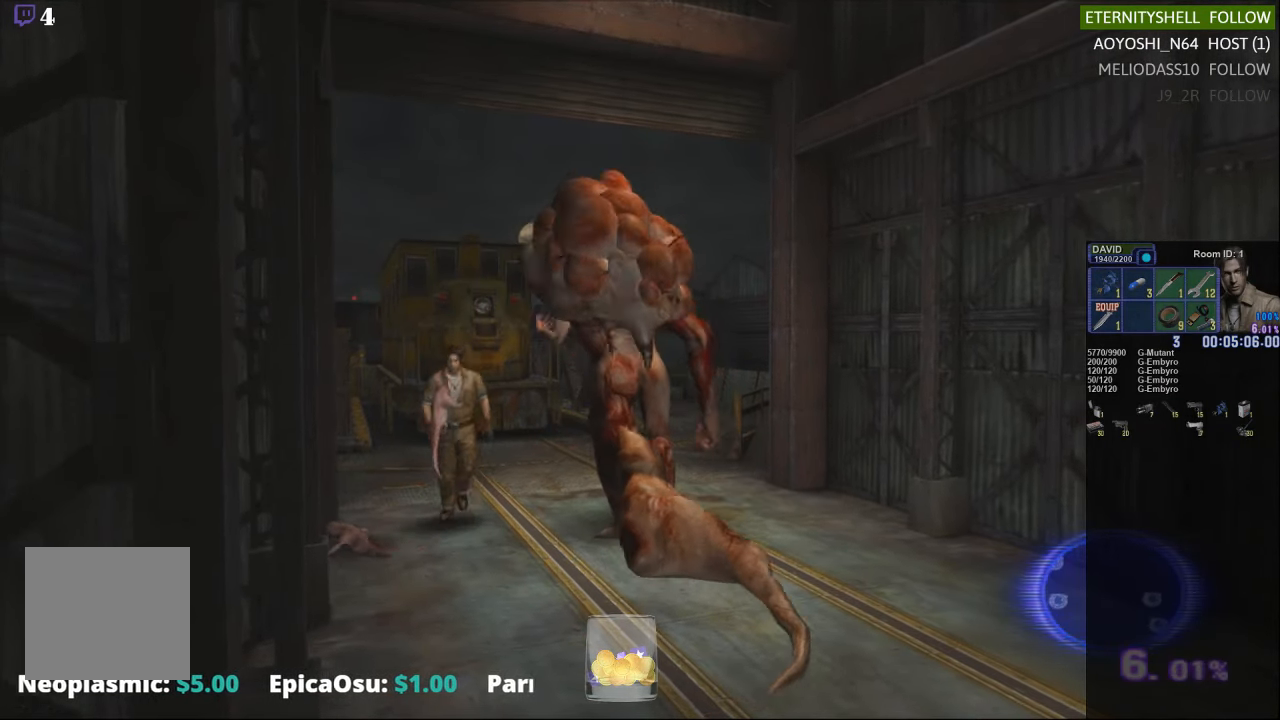
{"buttons": ["X"], "left_stick": "right", "right_stick": "center", "events": [[333, "left_stick", "right"]]}
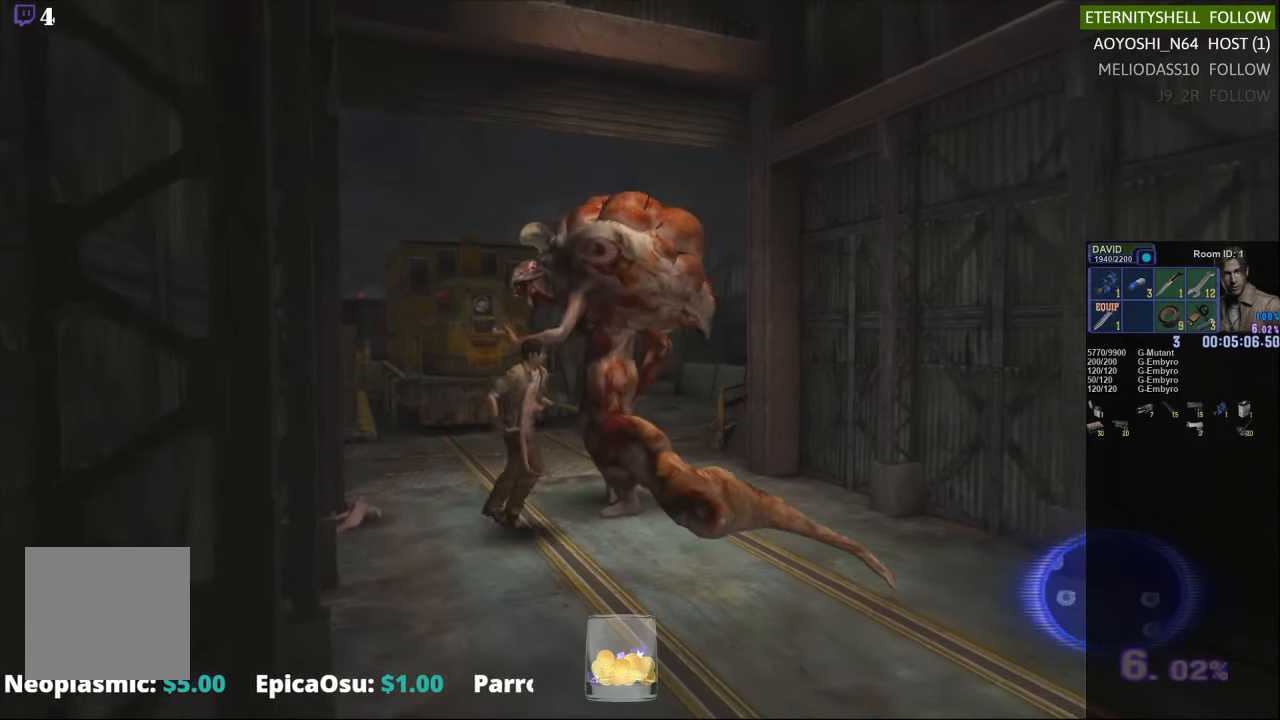
{"buttons": ["X"], "left_stick": "up-left", "right_stick": "center", "events": [[188, "left_stick", "up-right"], [354, "left_stick", "up-left"]]}
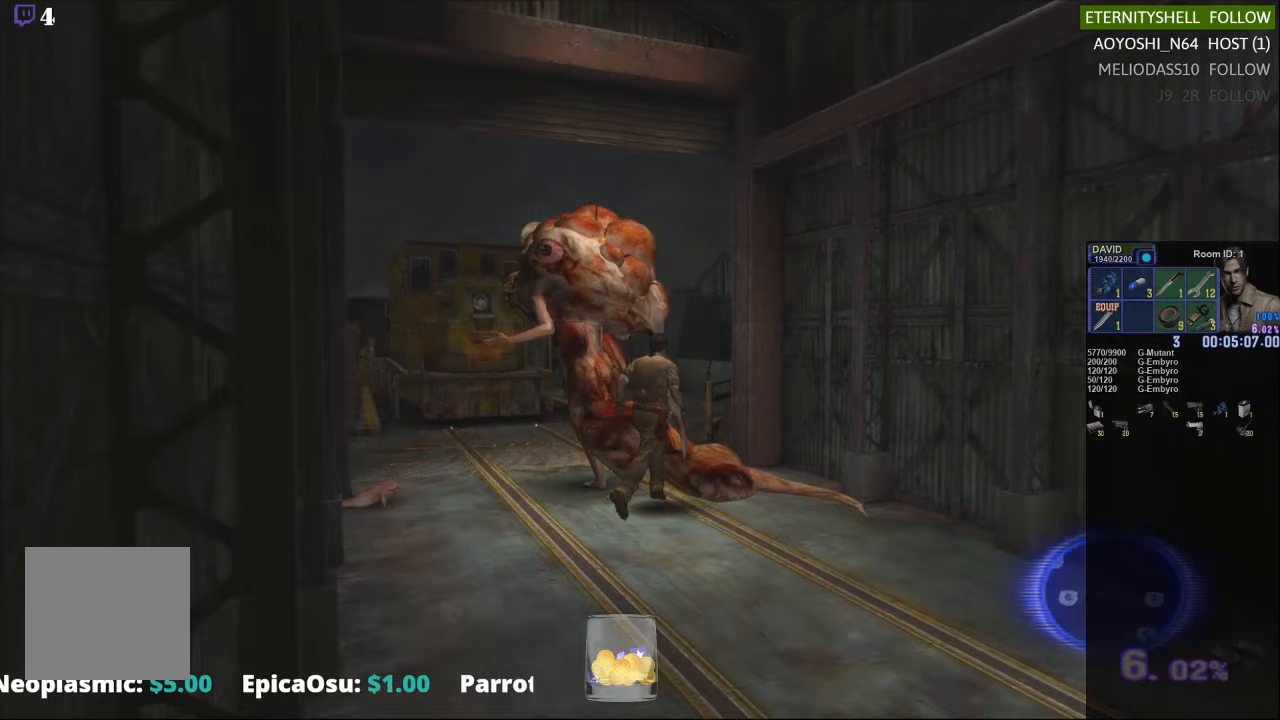
{"buttons": ["R1", "DPAD_LEFT"], "left_stick": "center", "right_stick": "center", "events": [[208, "R1", "down"], [229, "X", "up"], [229, "left_stick", "center"], [354, "B", "down"], [417, "DPAD_LEFT", "down"], [458, "B", "up"]]}
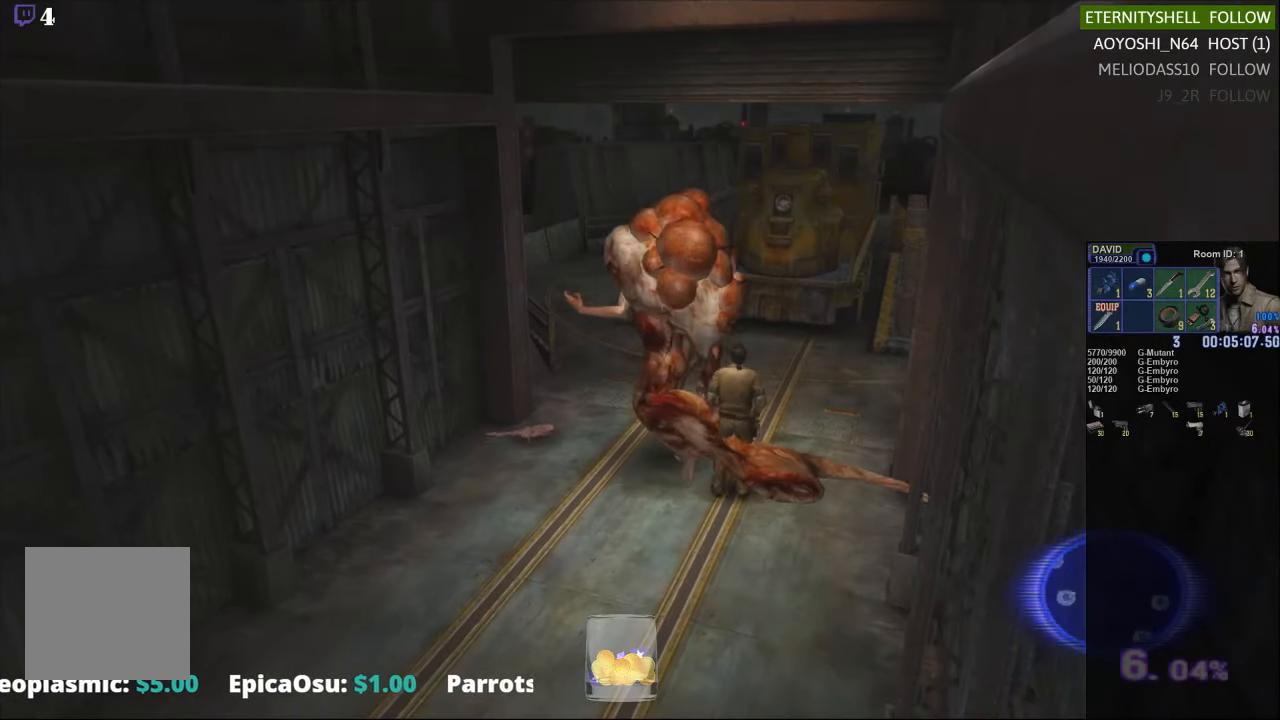
{"buttons": ["R1", "DPAD_LEFT"], "left_stick": "center", "right_stick": "center", "events": [[21, "DPAD_UP", "down"], [63, "DPAD_UP", "up"], [146, "DPAD_DOWN", "down"], [146, "DPAD_LEFT", "up"], [167, "DPAD_DOWN", "up"], [229, "B", "down"], [250, "DPAD_LEFT", "down"], [292, "DPAD_LEFT", "up"], [375, "B", "up"], [375, "DPAD_LEFT", "down"], [458, "DPAD_LEFT", "up"], [479, "DPAD_UP", "down"], [500, "DPAD_LEFT", "down"], [500, "DPAD_UP", "up"]]}
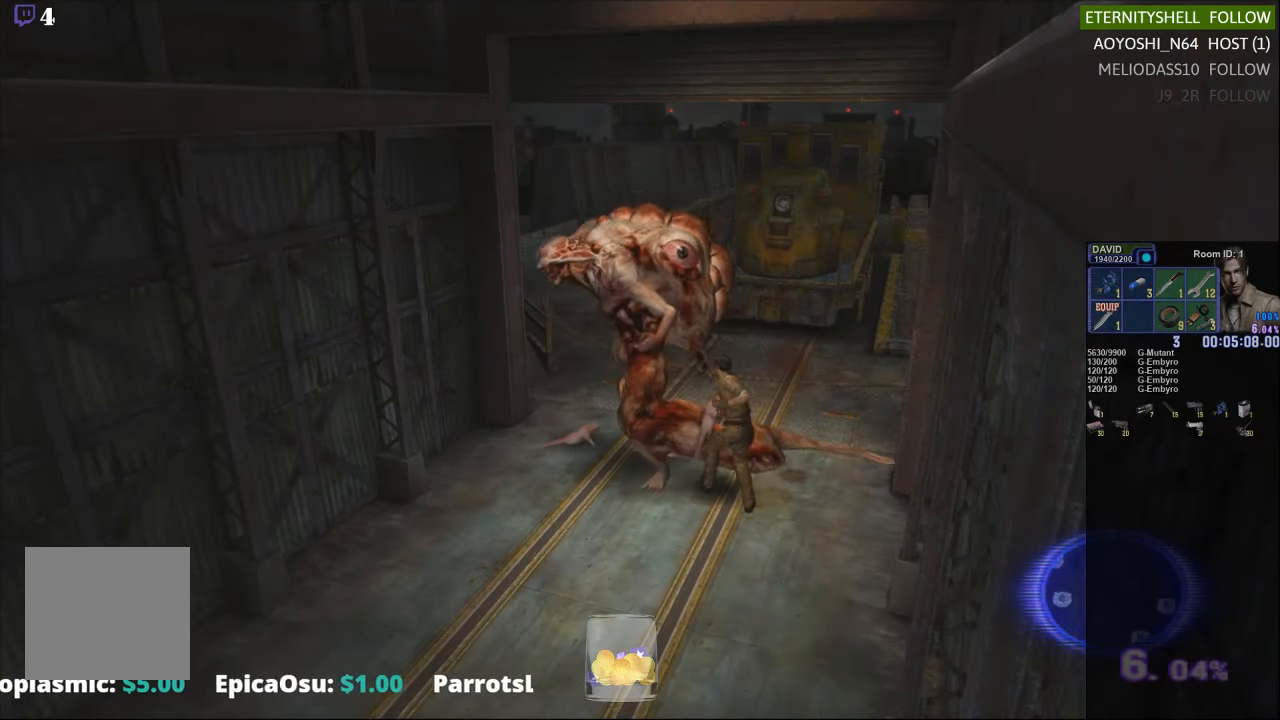
{"buttons": ["R1", "DPAD_LEFT"], "left_stick": "center", "right_stick": "center", "events": [[42, "DPAD_LEFT", "up"], [125, "B", "down"], [271, "B", "up"], [458, "DPAD_LEFT", "down"], [458, "DPAD_UP", "down"], [479, "DPAD_UP", "up"]]}
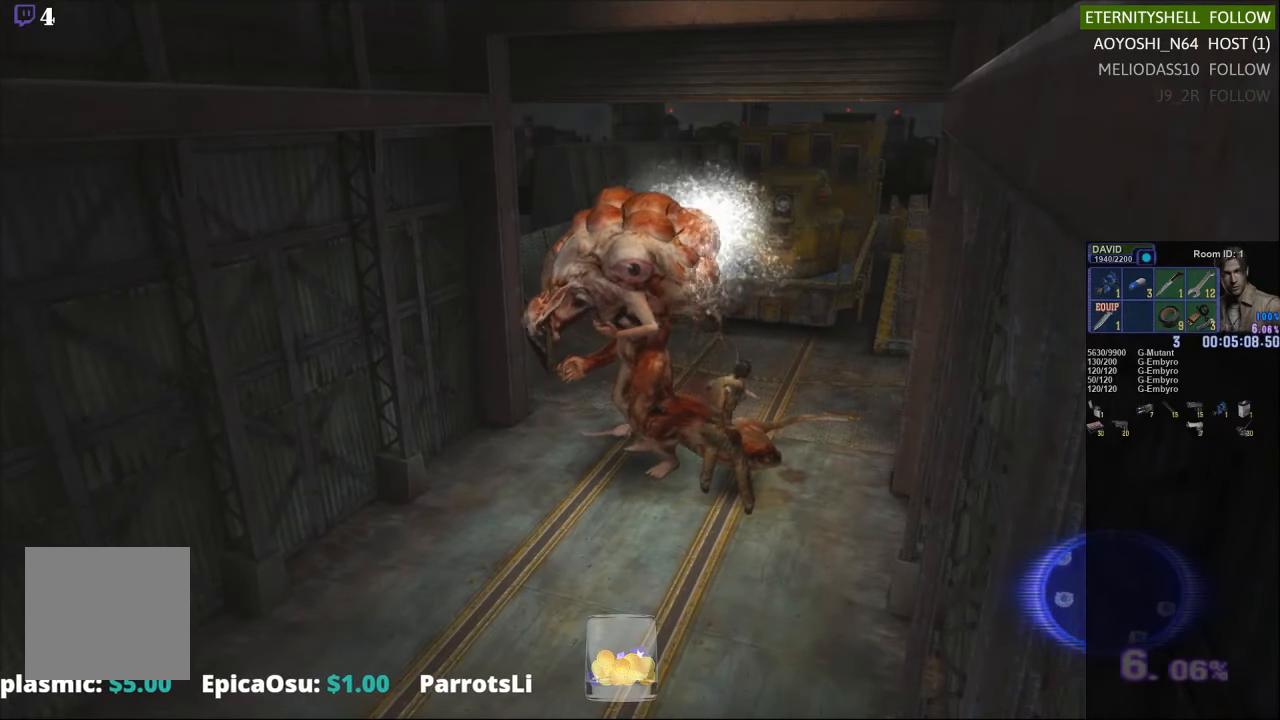
{"buttons": ["R1", "DPAD_LEFT"], "left_stick": "center", "right_stick": "center", "events": [[42, "DPAD_LEFT", "up"], [83, "DPAD_UP", "down"], [104, "DPAD_LEFT", "down"], [104, "DPAD_UP", "up"], [167, "DPAD_LEFT", "up"], [250, "DPAD_LEFT", "down"], [271, "DPAD_LEFT", "up"], [333, "DPAD_UP", "down"], [354, "DPAD_UP", "up"], [375, "DPAD_LEFT", "down"], [438, "DPAD_LEFT", "up"], [438, "DPAD_UP", "down"], [479, "DPAD_LEFT", "down"], [479, "DPAD_UP", "up"]]}
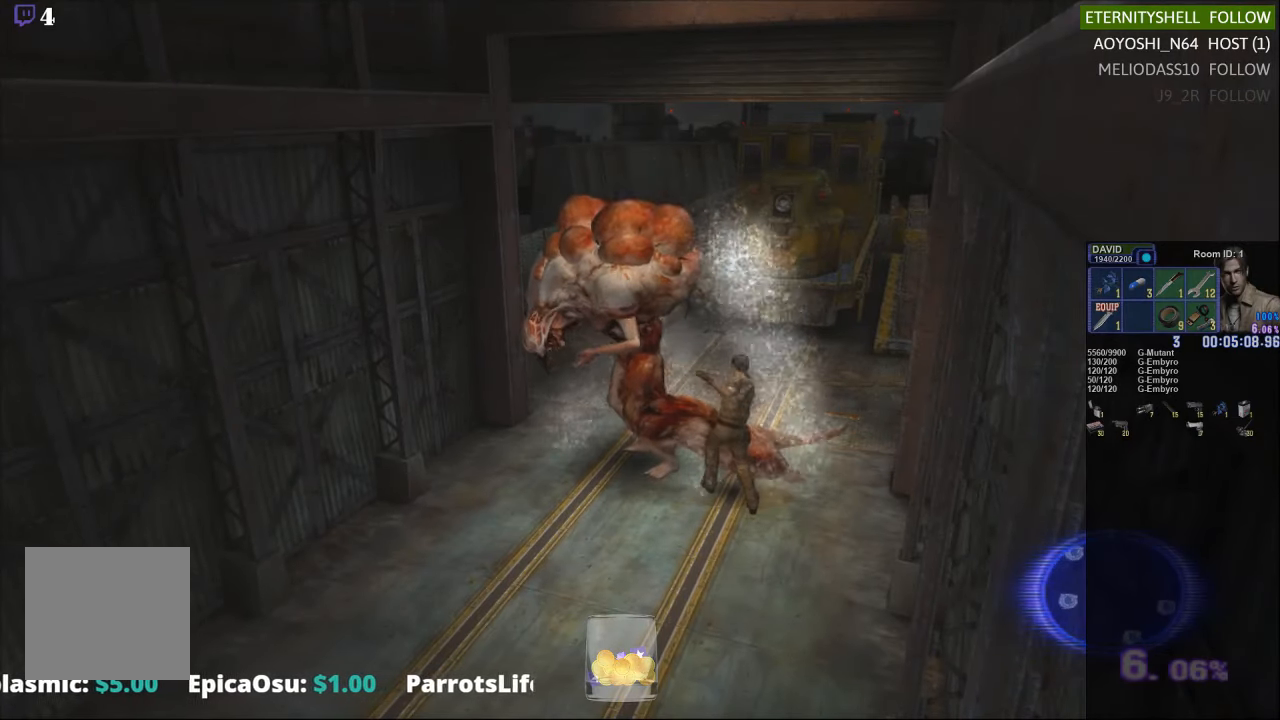
{"buttons": ["R1"], "left_stick": "center", "right_stick": "center", "events": [[83, "DPAD_LEFT", "up"], [83, "DPAD_UP", "down"], [104, "DPAD_UP", "up"], [125, "DPAD_LEFT", "down"], [313, "B", "down"], [375, "DPAD_LEFT", "up"], [479, "B", "up"]]}
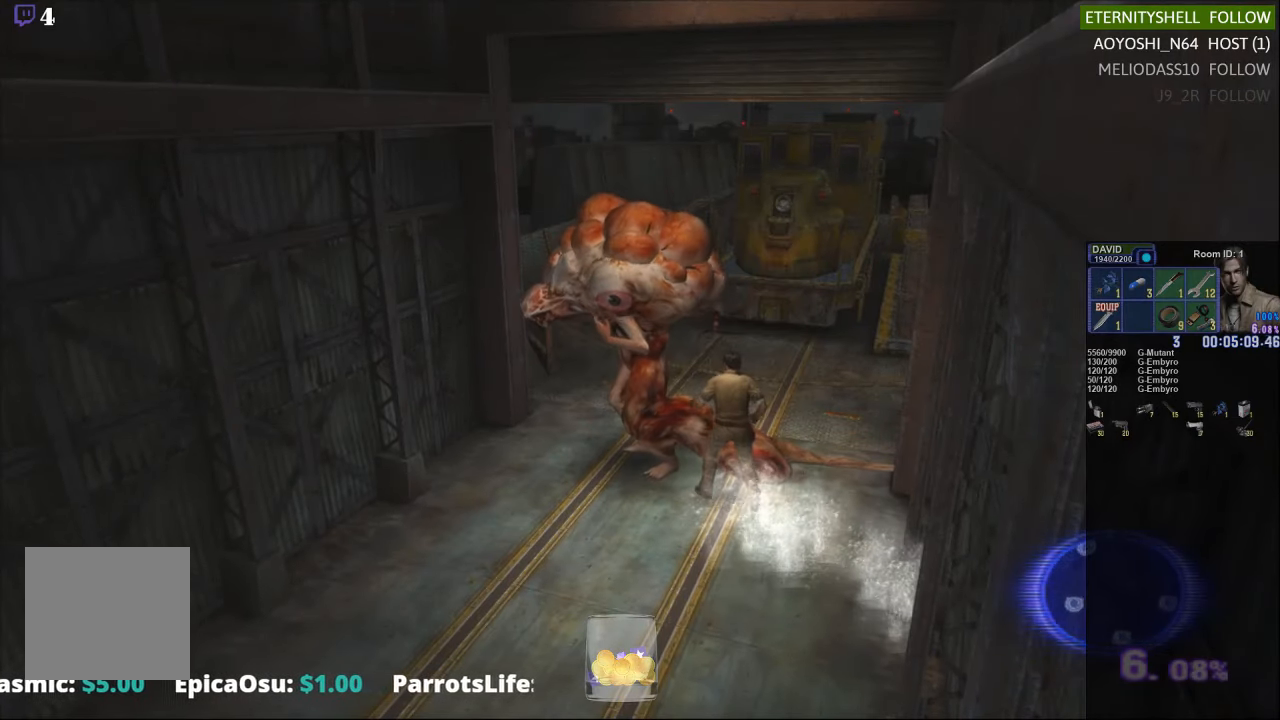
{"buttons": ["R1"], "left_stick": "center", "right_stick": "center", "events": [[167, "B", "down"], [292, "B", "up"]]}
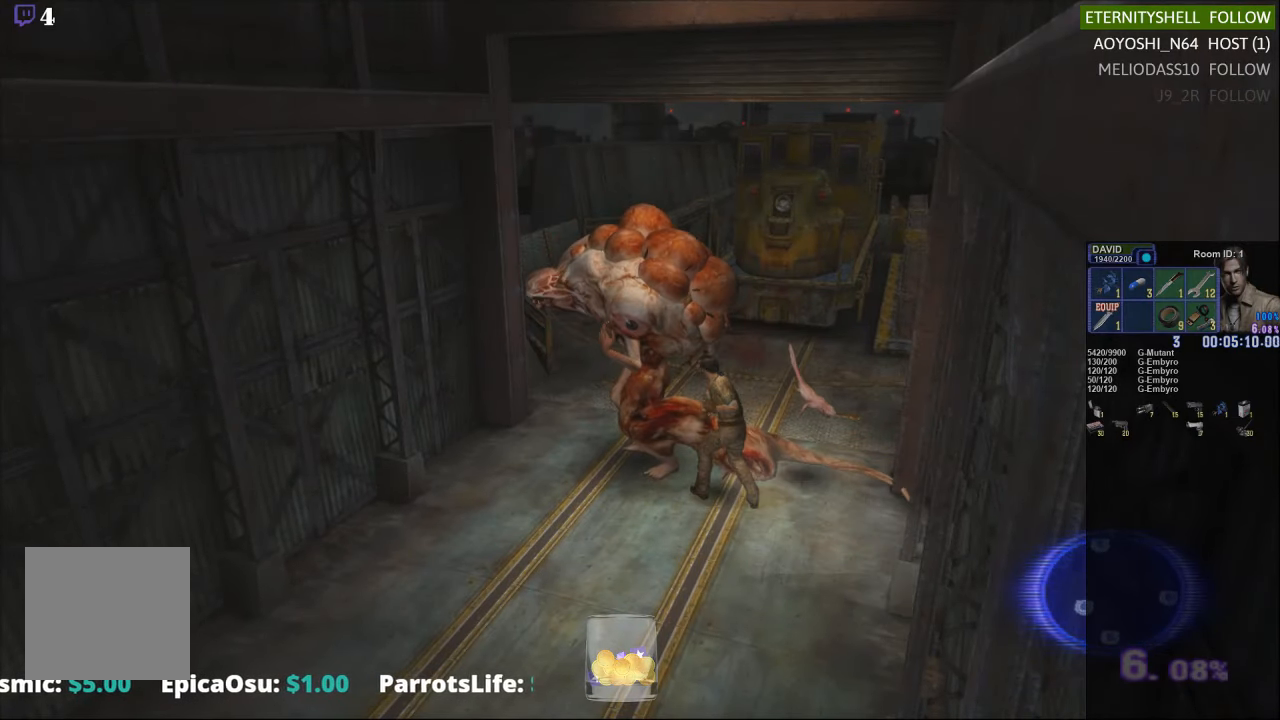
{"buttons": ["R1"], "left_stick": "center", "right_stick": "center", "events": [[83, "B", "down"], [208, "B", "up"]]}
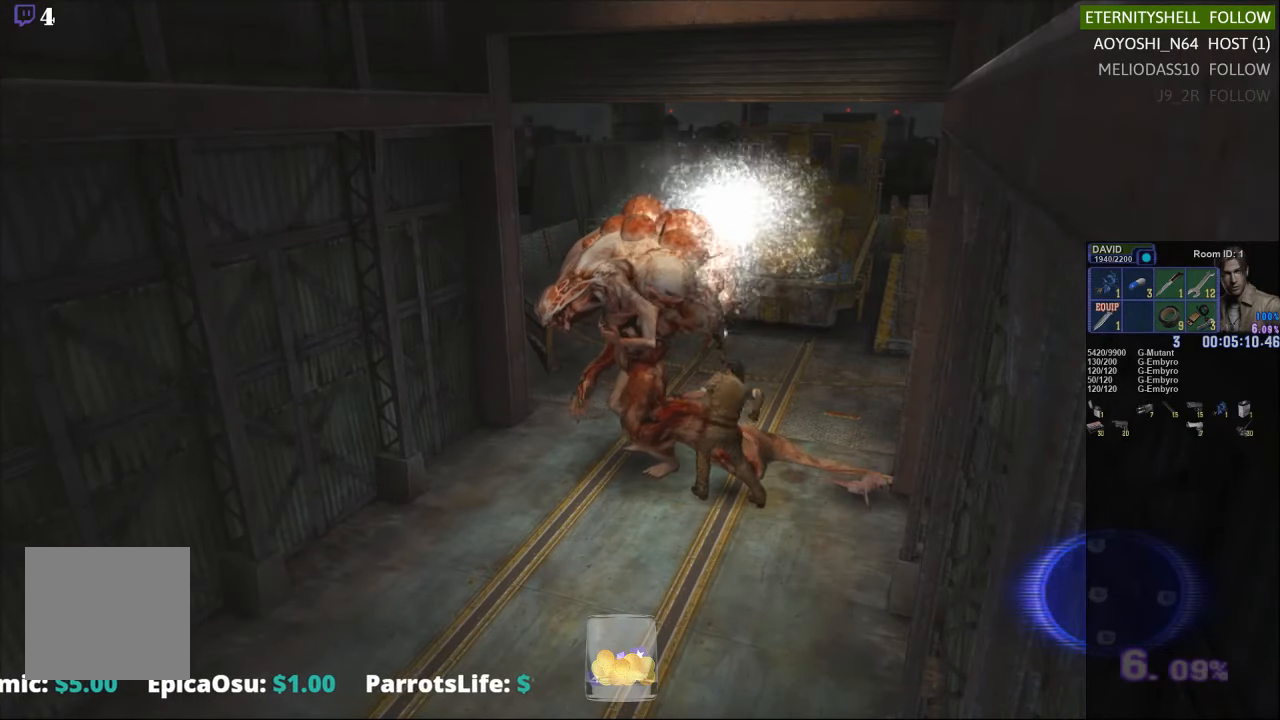
{"buttons": ["R1"], "left_stick": "center", "right_stick": "center", "events": [[167, "DPAD_RIGHT", "down"], [333, "DPAD_RIGHT", "up"]]}
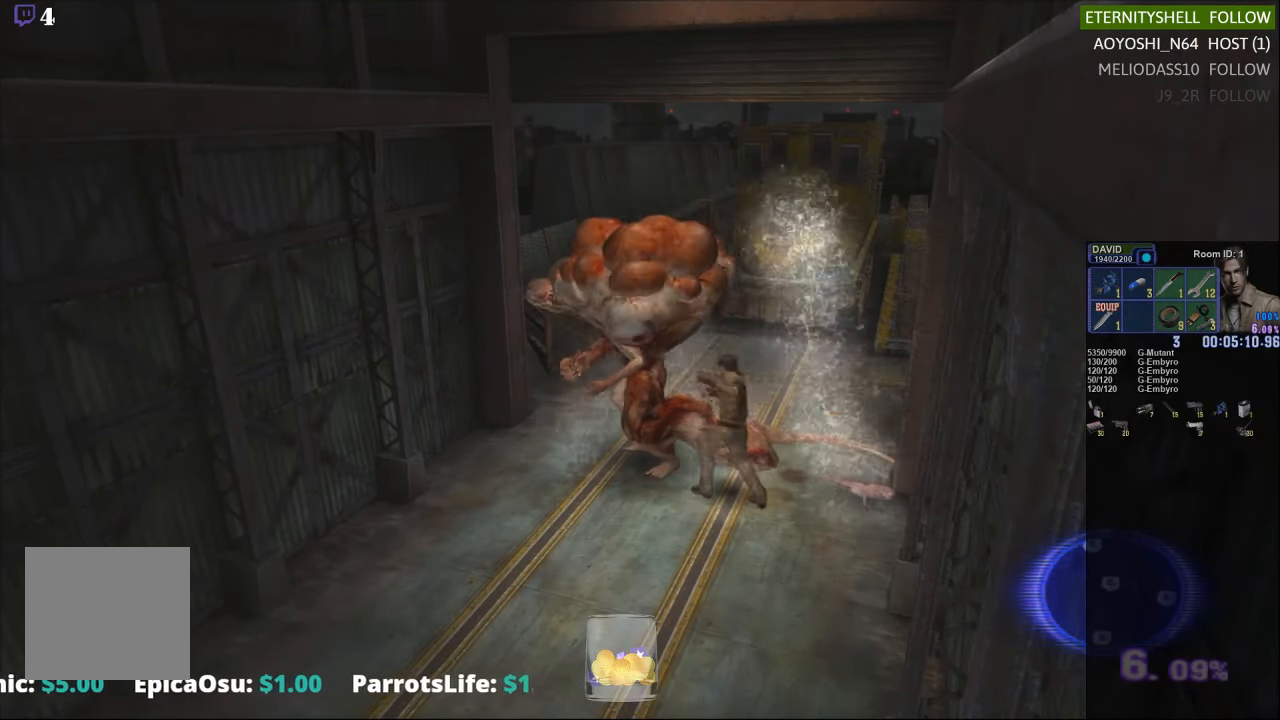
{"buttons": ["B", "R1"], "left_stick": "center", "right_stick": "center", "events": [[83, "B", "down"], [229, "B", "up"], [417, "B", "down"]]}
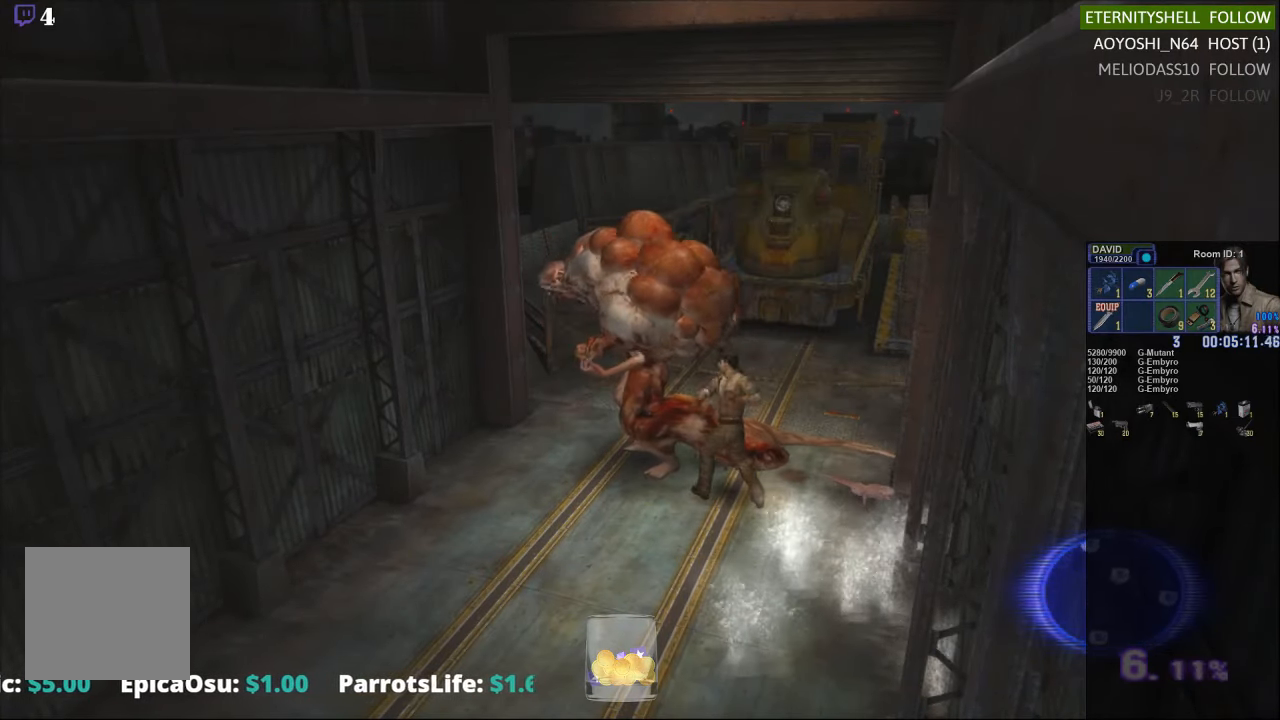
{"buttons": ["R1"], "left_stick": "center", "right_stick": "center", "events": [[42, "B", "up"], [333, "B", "down"], [479, "B", "up"]]}
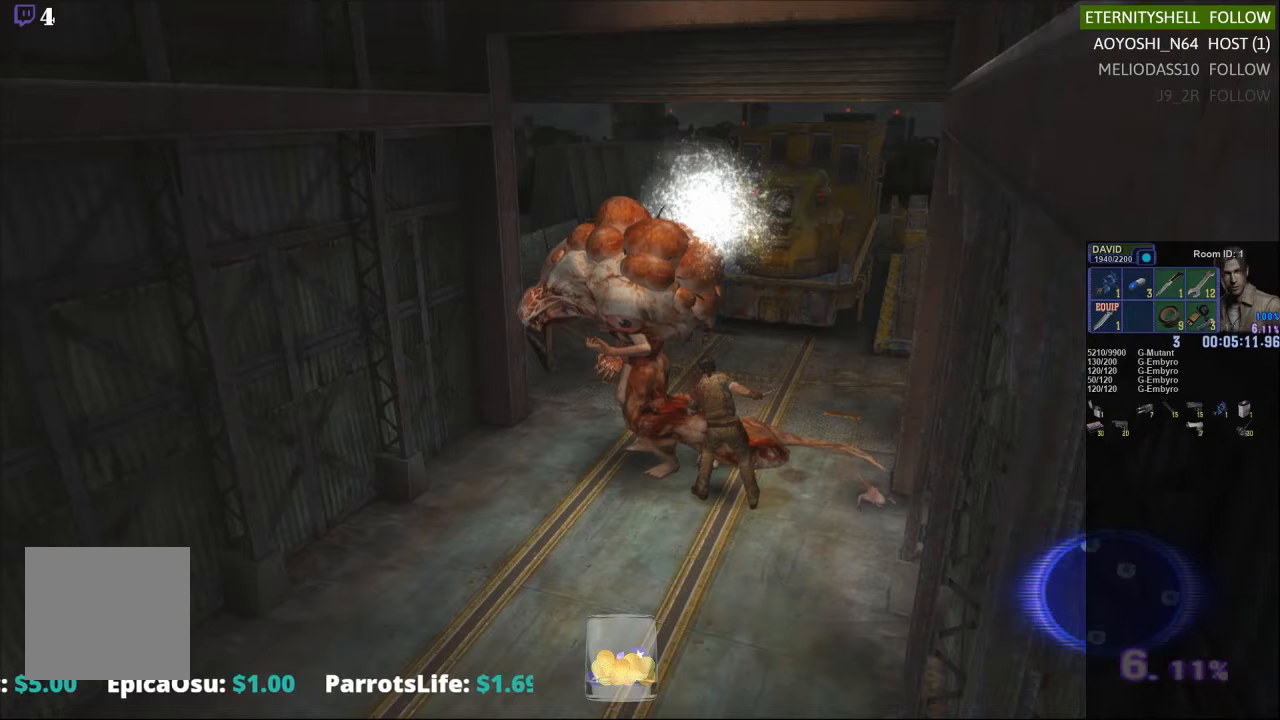
{"buttons": ["R1", "DPAD_RIGHT"], "left_stick": "center", "right_stick": "center", "events": [[417, "DPAD_RIGHT", "down"]]}
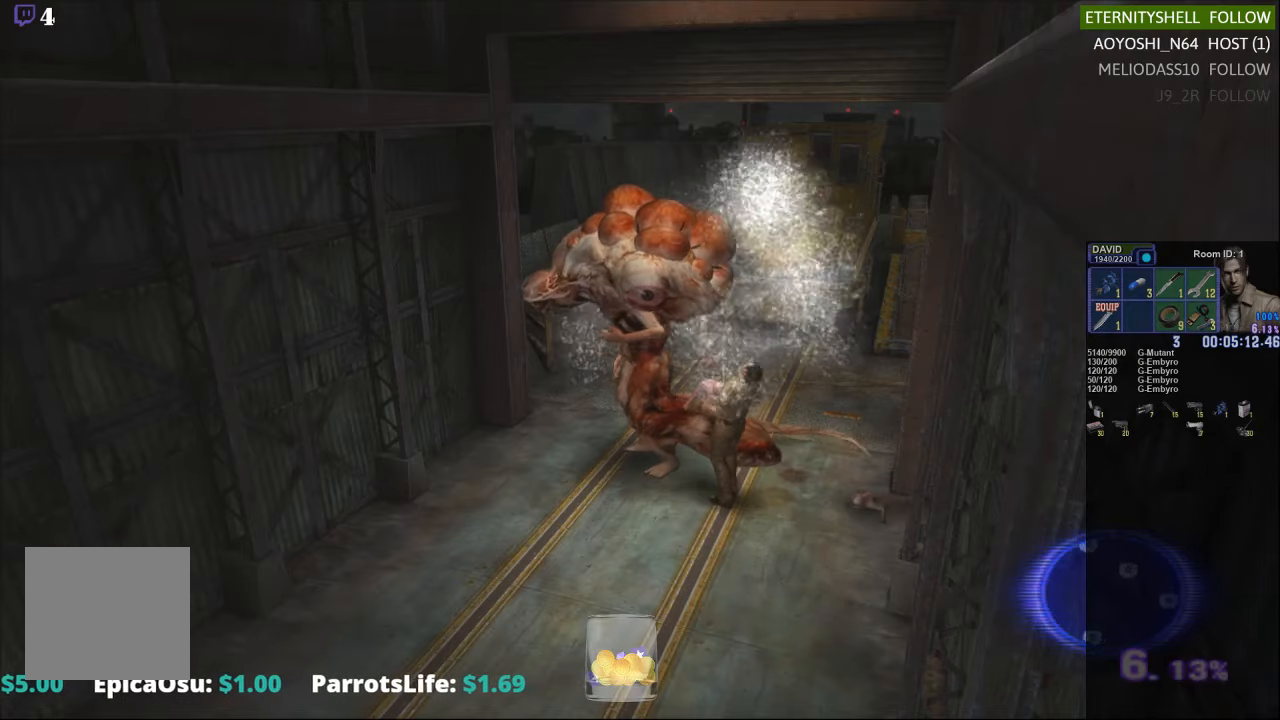
{"buttons": ["X"], "left_stick": "up-left", "right_stick": "center", "events": [[63, "DPAD_RIGHT", "up"], [250, "R1", "up"], [417, "left_stick", "up-left"], [458, "X", "down"]]}
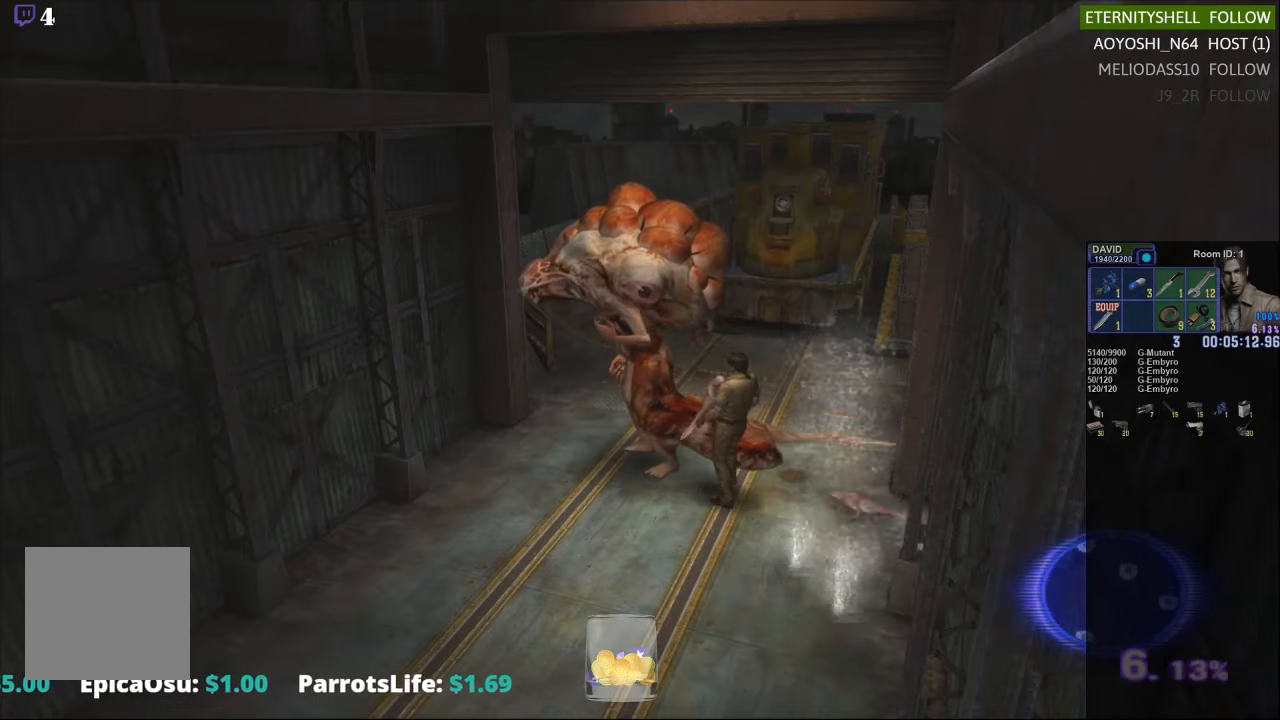
{"buttons": ["R1"], "left_stick": "center", "right_stick": "center", "events": [[125, "X", "up"], [146, "left_stick", "center"], [188, "R1", "down"], [292, "B", "down"], [396, "B", "up"]]}